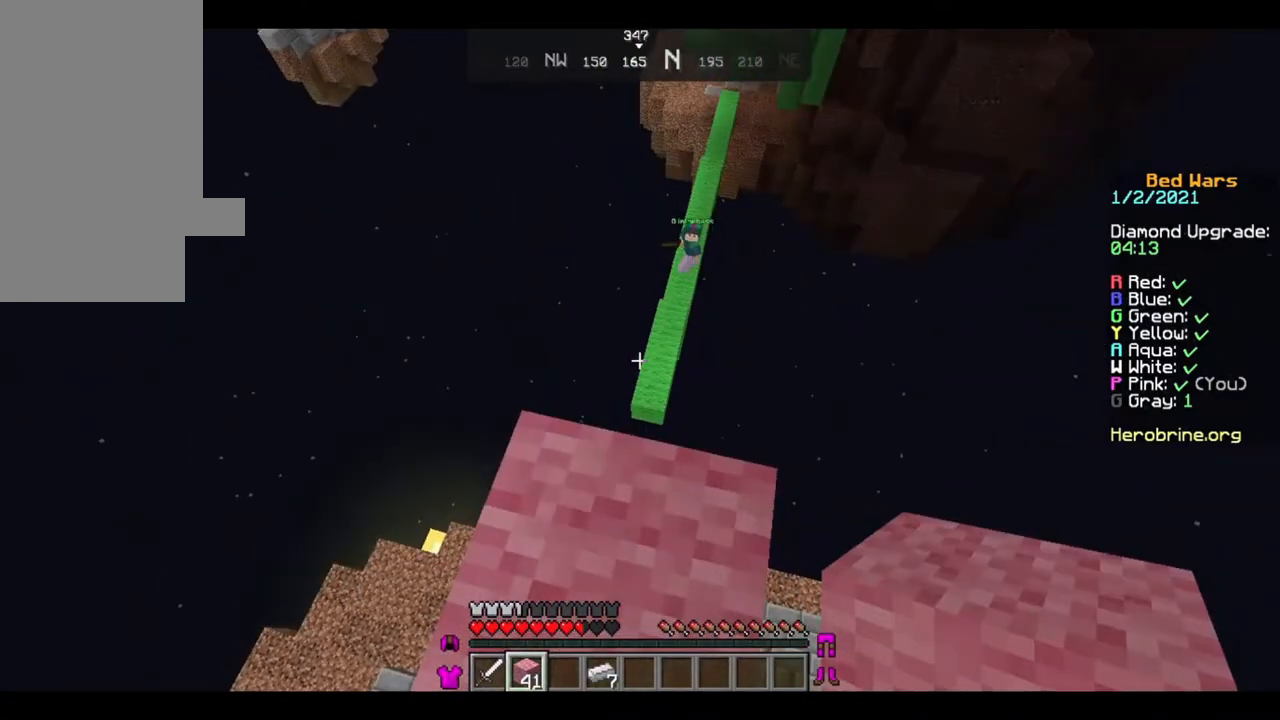
Gameplay with keyboard and mouse; each line is a JSON object with the keys and mouse buttons held at the frame after it. "events" lists presses ("down") and releases ("up") of "a", "d", "s", "w", "mouse_left" and "mouse_right" between this image and that frame as [ms after this image, input, new state], when the widget could be followed in between. "mouse_left", "mouse_right" = the "left", "right" buttons of the "mouse" list. No other keys are recorded. Fast repeated clicks can show as one long hold. Mouse movement is not recorded.
{"keys": [], "mouse": [], "events": []}
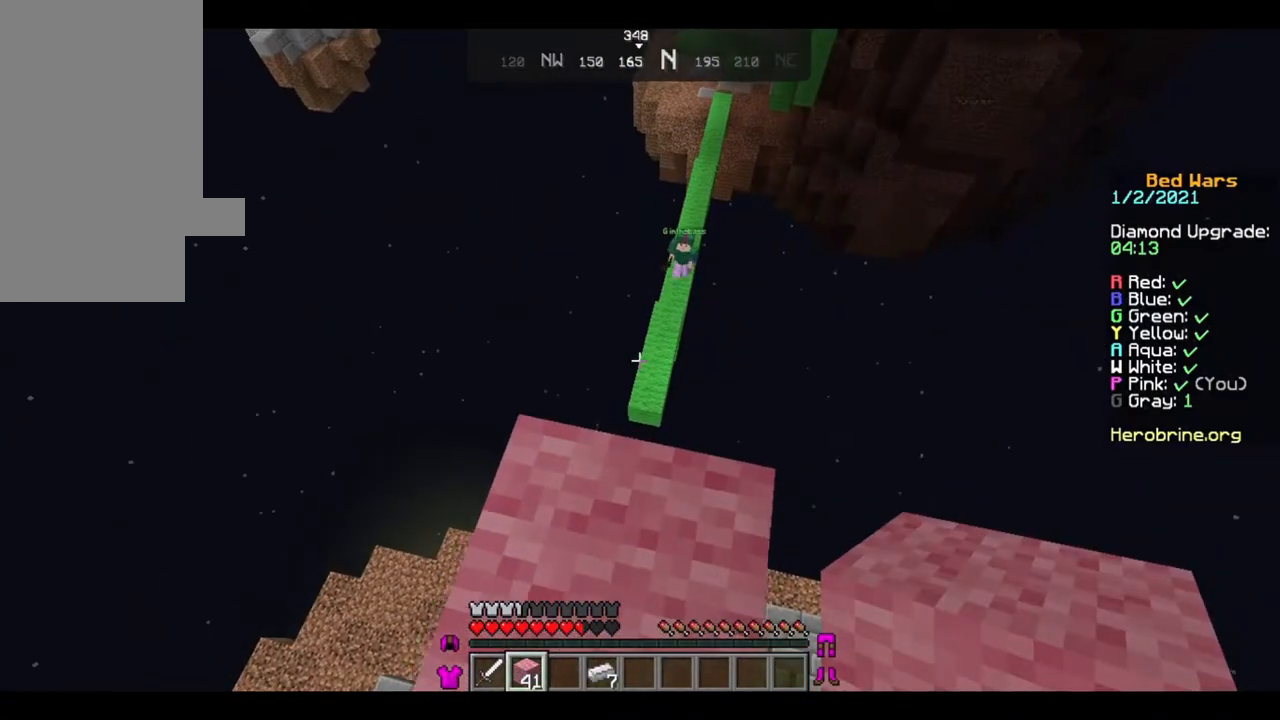
{"keys": [], "mouse": [], "events": []}
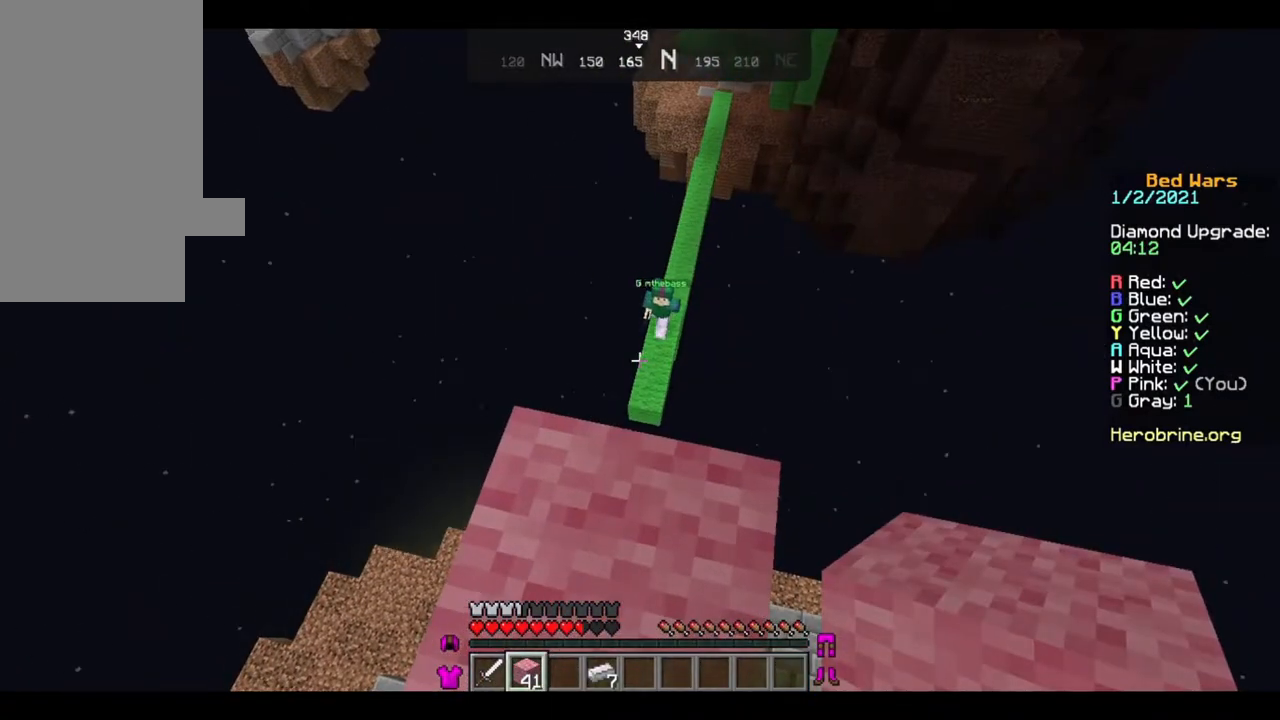
{"keys": ["d"], "mouse": [], "events": [[280, "w", "down"], [360, "d", "down"], [480, "w", "up"]]}
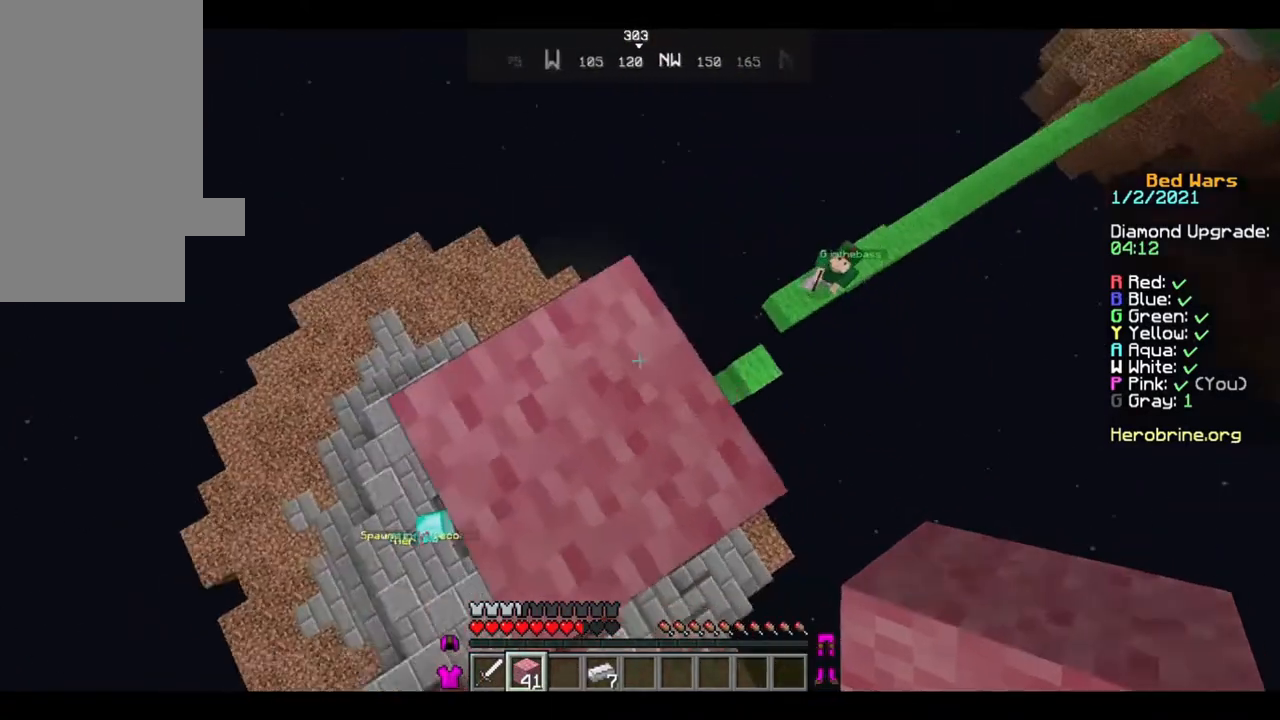
{"keys": ["d", "s"], "mouse": ["right"], "events": [[480, "mouse_right", "down"], [480, "s", "down"]]}
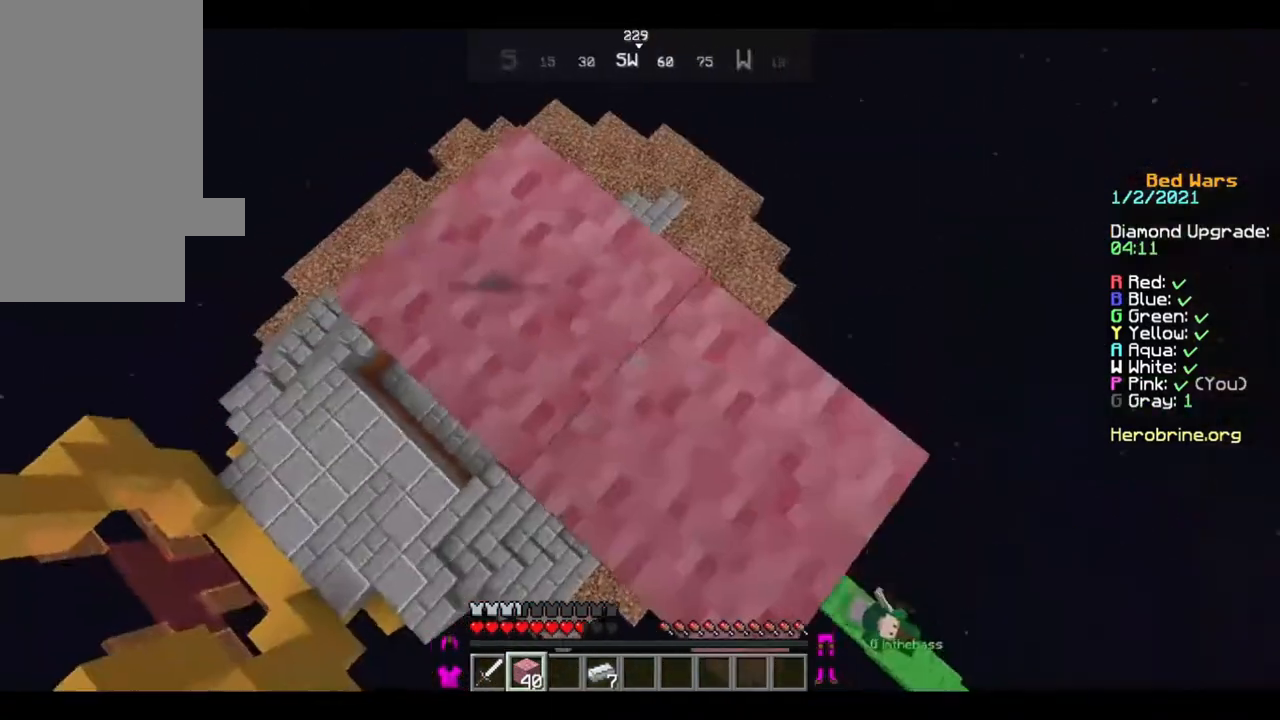
{"keys": ["d", "s"], "mouse": [], "events": [[80, "mouse_right", "up"], [160, "mouse_right", "down"], [200, "mouse_right", "up"]]}
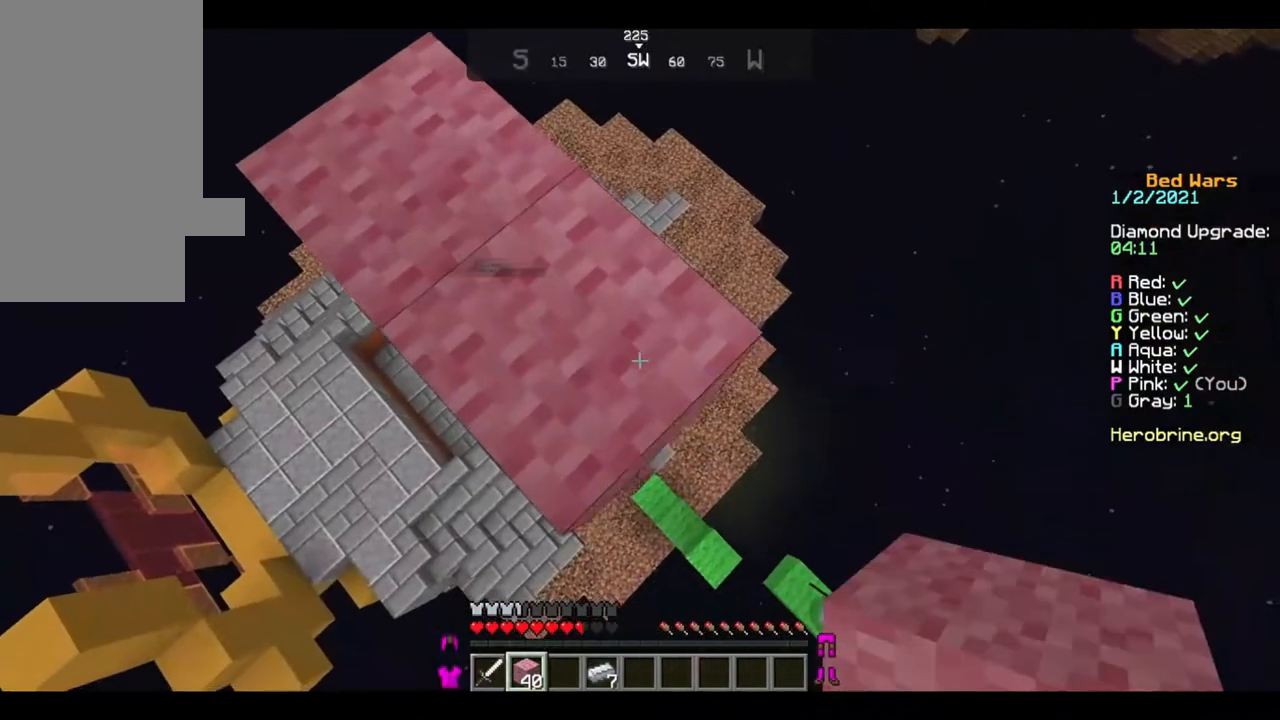
{"keys": ["d", "s"], "mouse": ["right"], "events": [[40, "mouse_right", "down"], [160, "mouse_right", "up"], [240, "mouse_right", "down"], [360, "mouse_right", "up"], [520, "mouse_right", "down"]]}
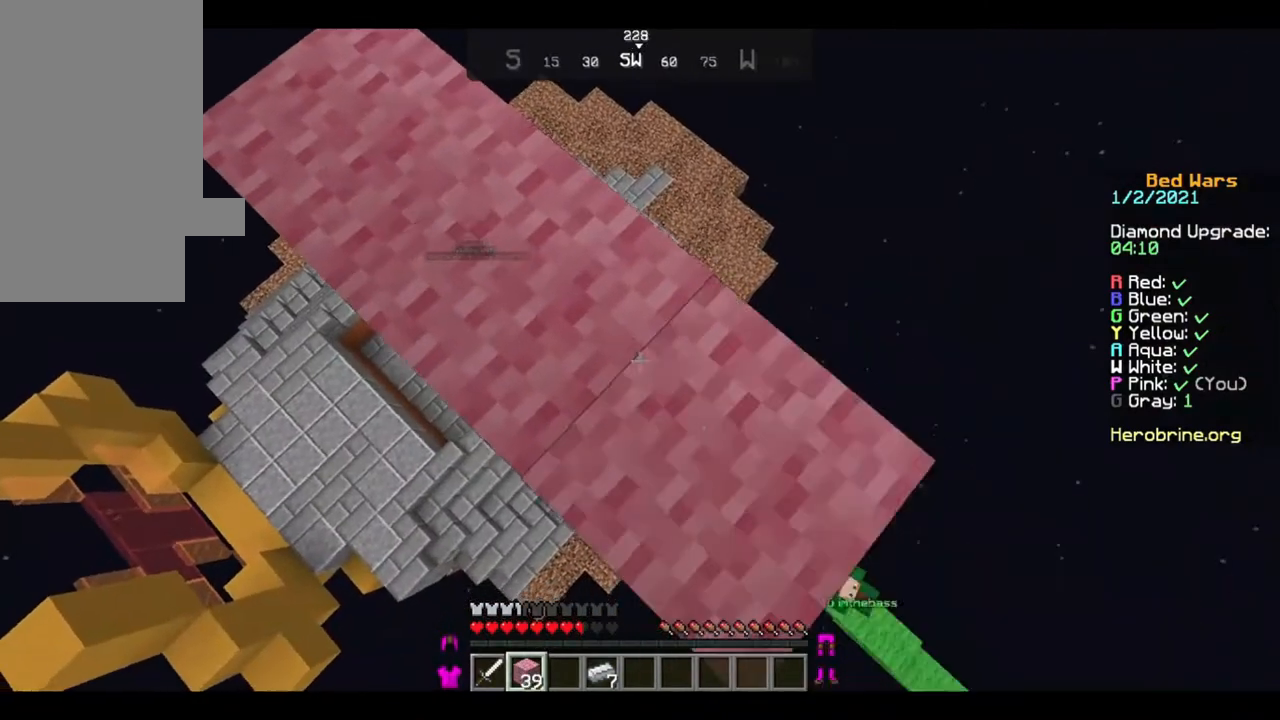
{"keys": ["d", "s"], "mouse": [], "events": [[120, "mouse_right", "up"]]}
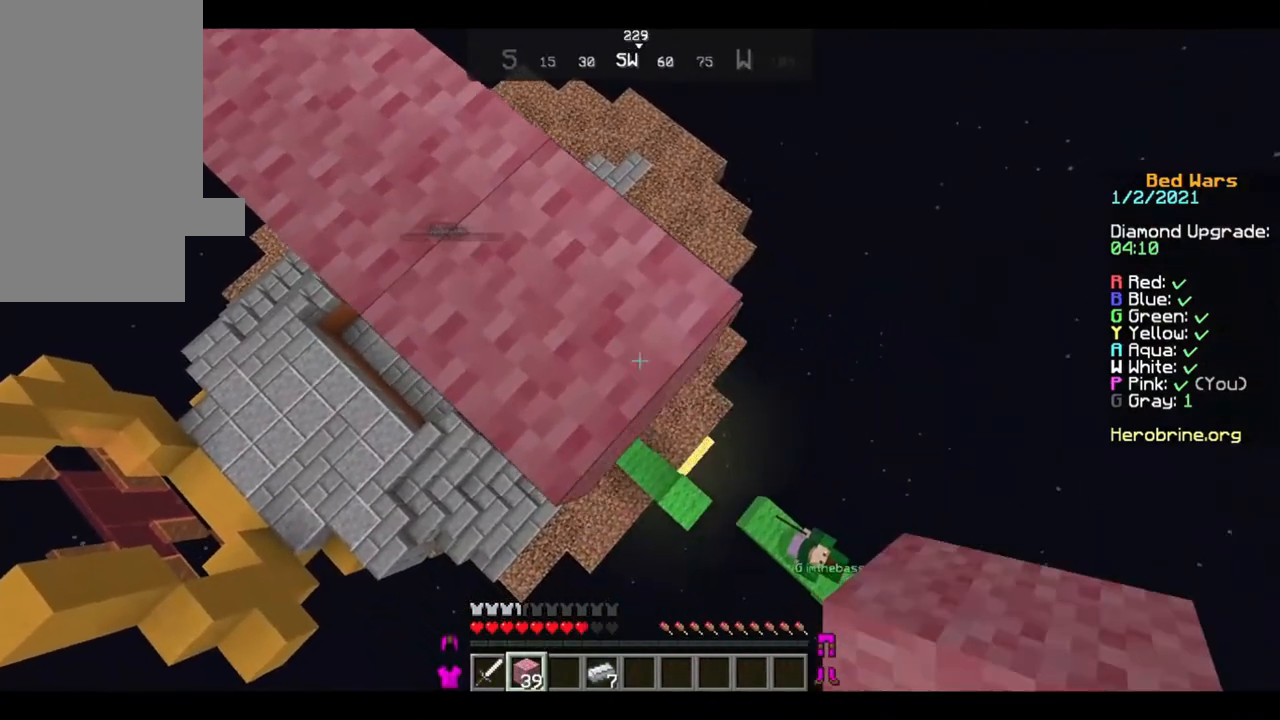
{"keys": ["d", "s"], "mouse": [], "events": [[160, "mouse_right", "down"], [240, "mouse_right", "up"]]}
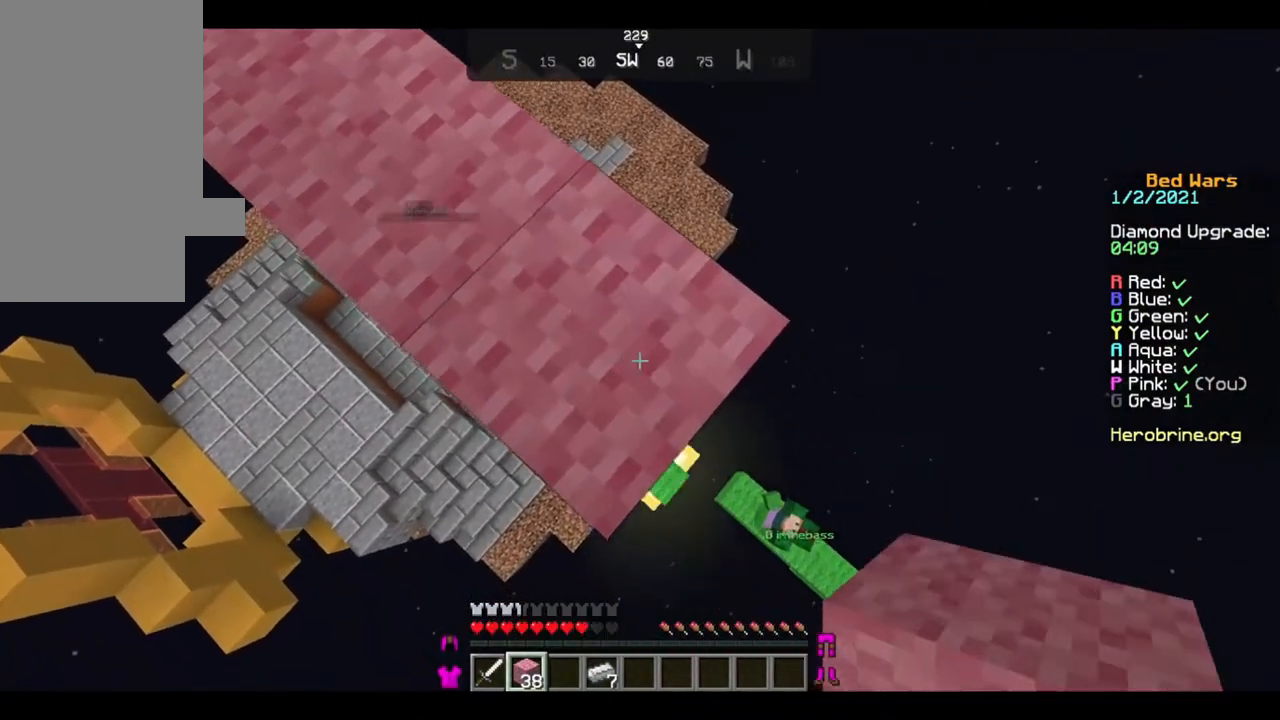
{"keys": ["d", "s"], "mouse": [], "events": [[320, "mouse_right", "down"], [440, "mouse_right", "up"]]}
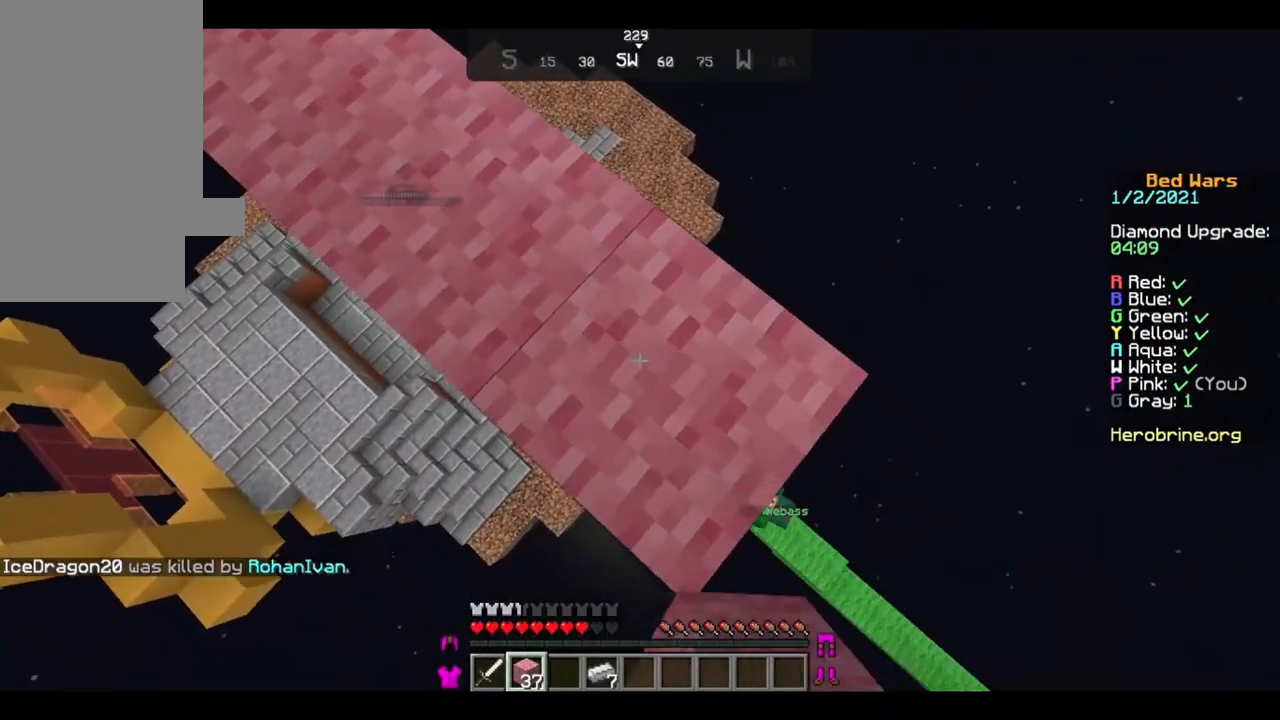
{"keys": ["d", "s"], "mouse": ["right"], "events": [[440, "mouse_right", "down"]]}
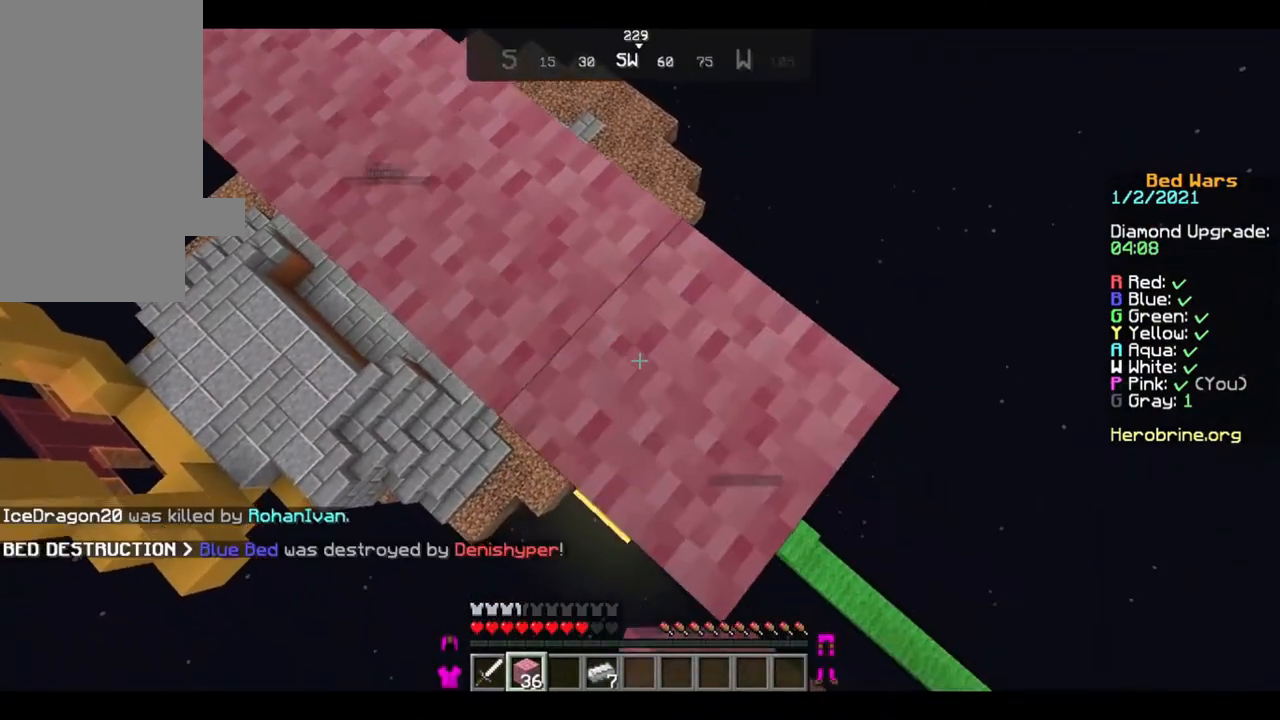
{"keys": ["d", "s"], "mouse": [], "events": [[40, "mouse_right", "up"]]}
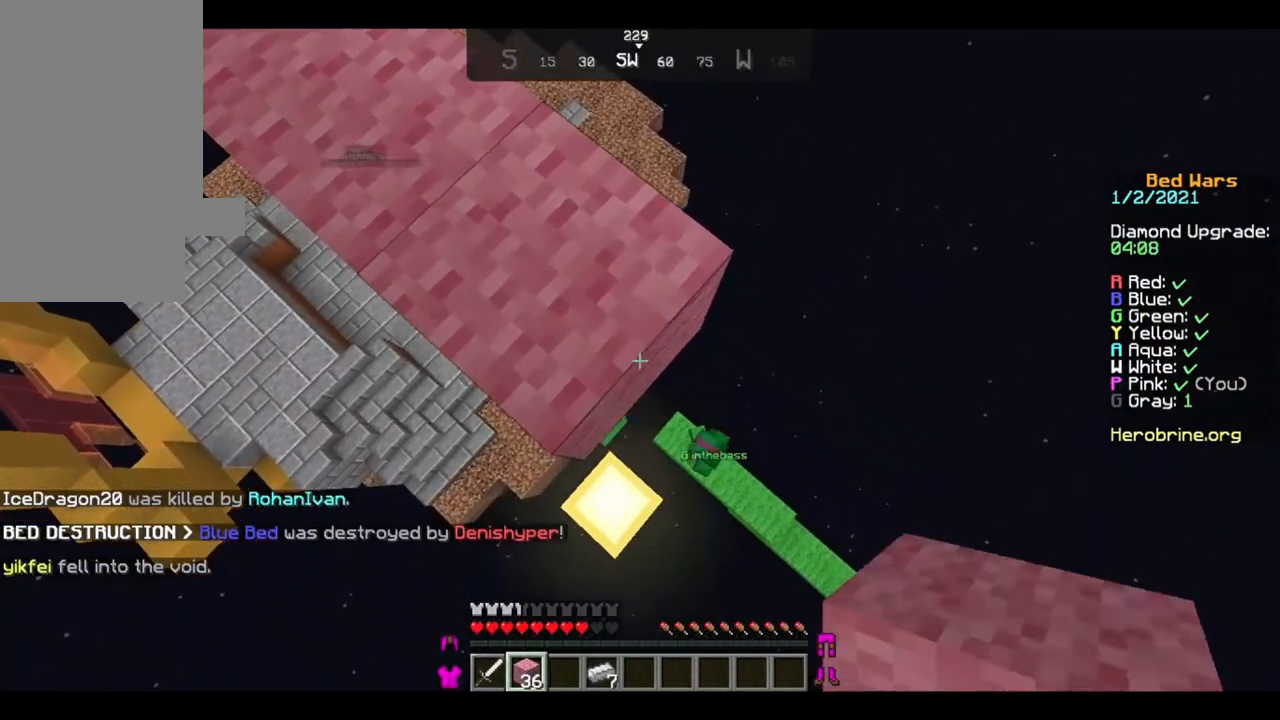
{"keys": ["d"], "mouse": [], "events": [[40, "mouse_right", "down"], [120, "mouse_right", "up"], [320, "s", "up"]]}
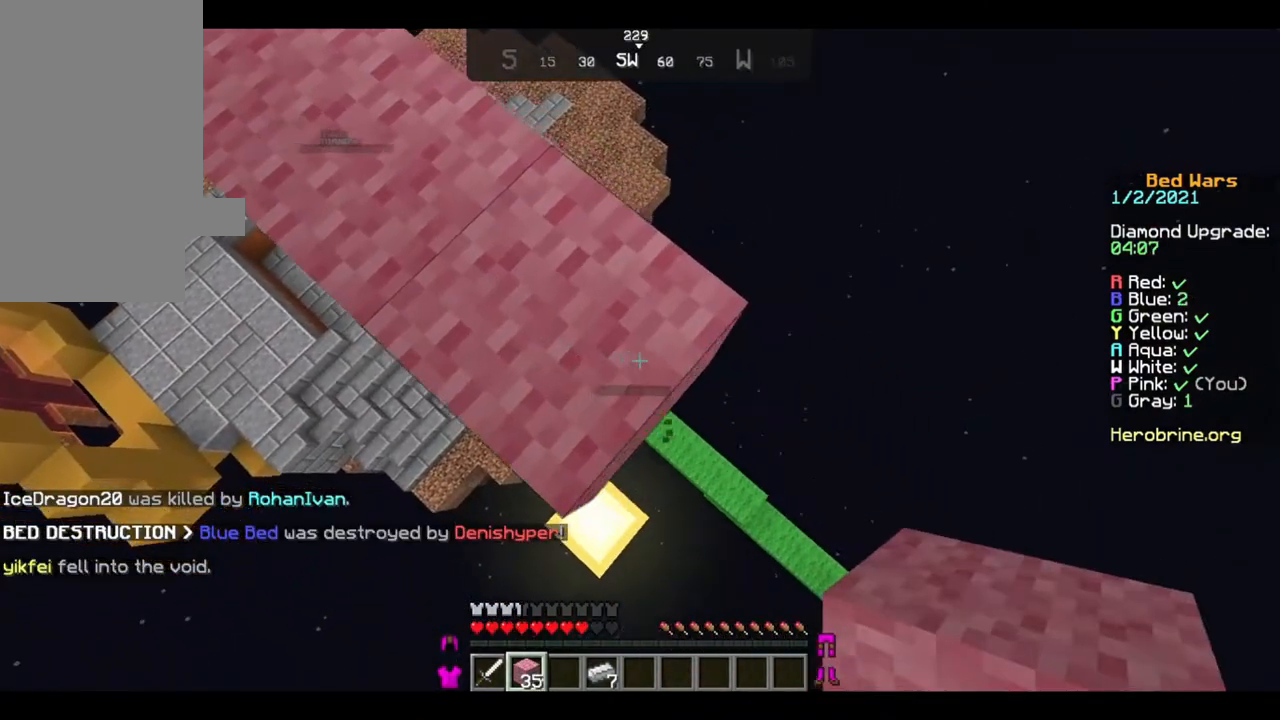
{"keys": ["d", "s"], "mouse": [], "events": [[40, "mouse_right", "down"], [40, "s", "down"], [200, "mouse_right", "up"], [320, "mouse_right", "down"], [440, "mouse_right", "up"]]}
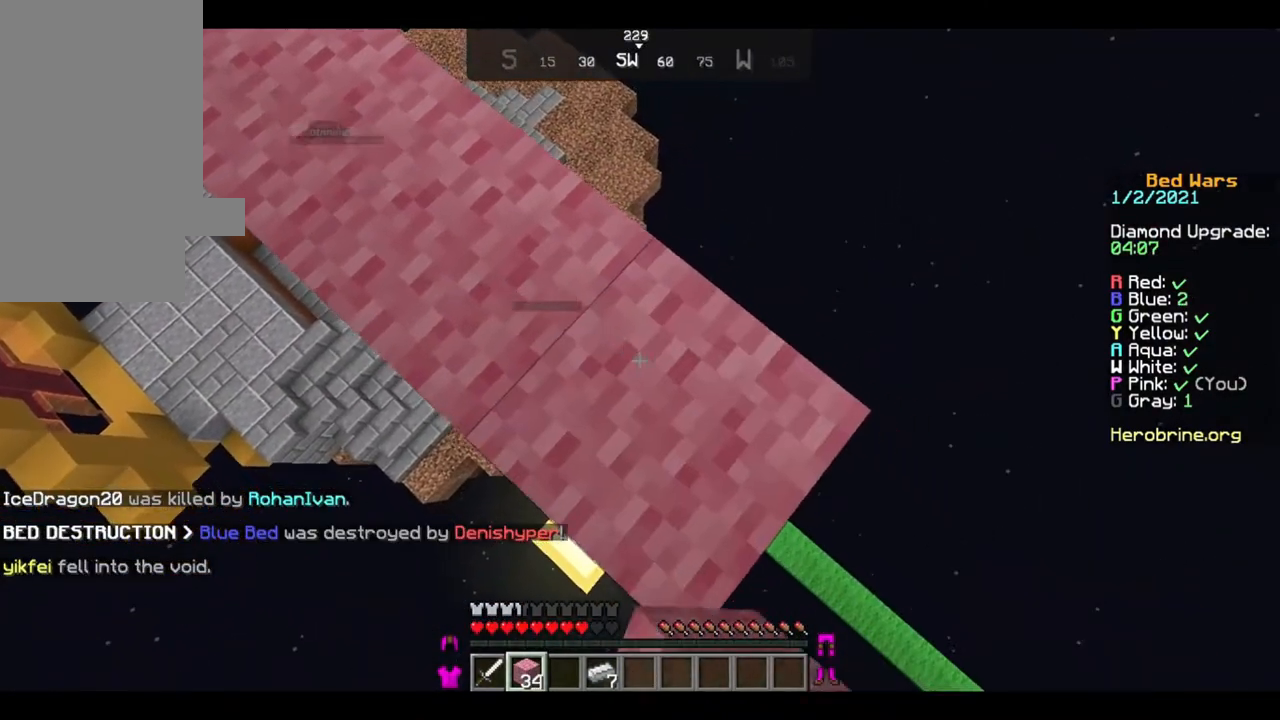
{"keys": ["d", "s"], "mouse": ["right"], "events": [[440, "mouse_right", "down"]]}
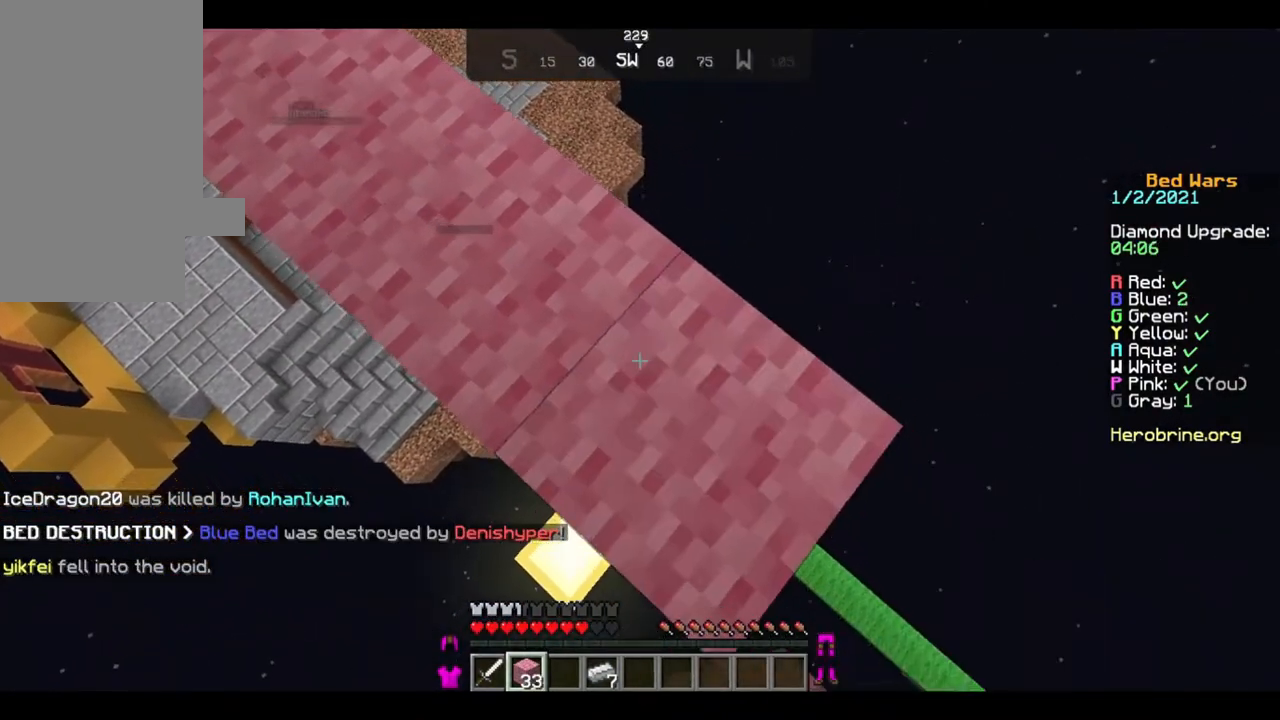
{"keys": ["d", "s"], "mouse": [], "events": [[40, "mouse_right", "up"]]}
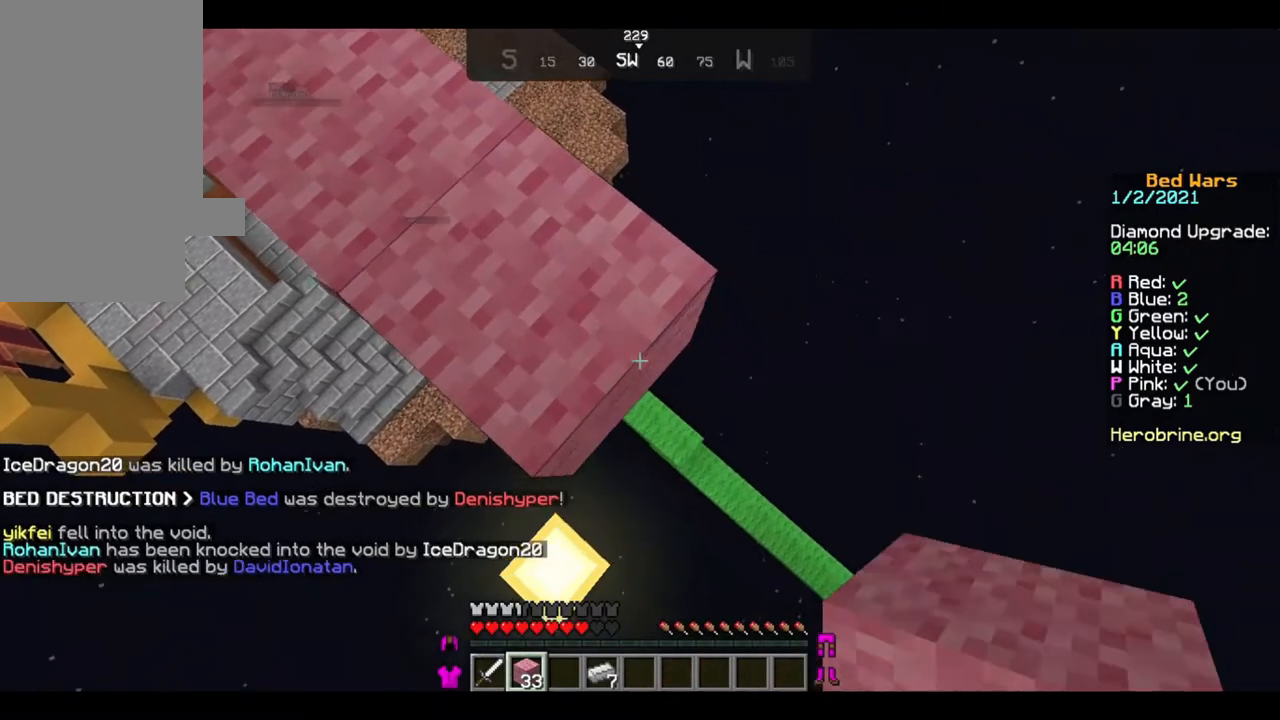
{"keys": ["d", "s"], "mouse": ["right"], "events": [[480, "mouse_right", "down"]]}
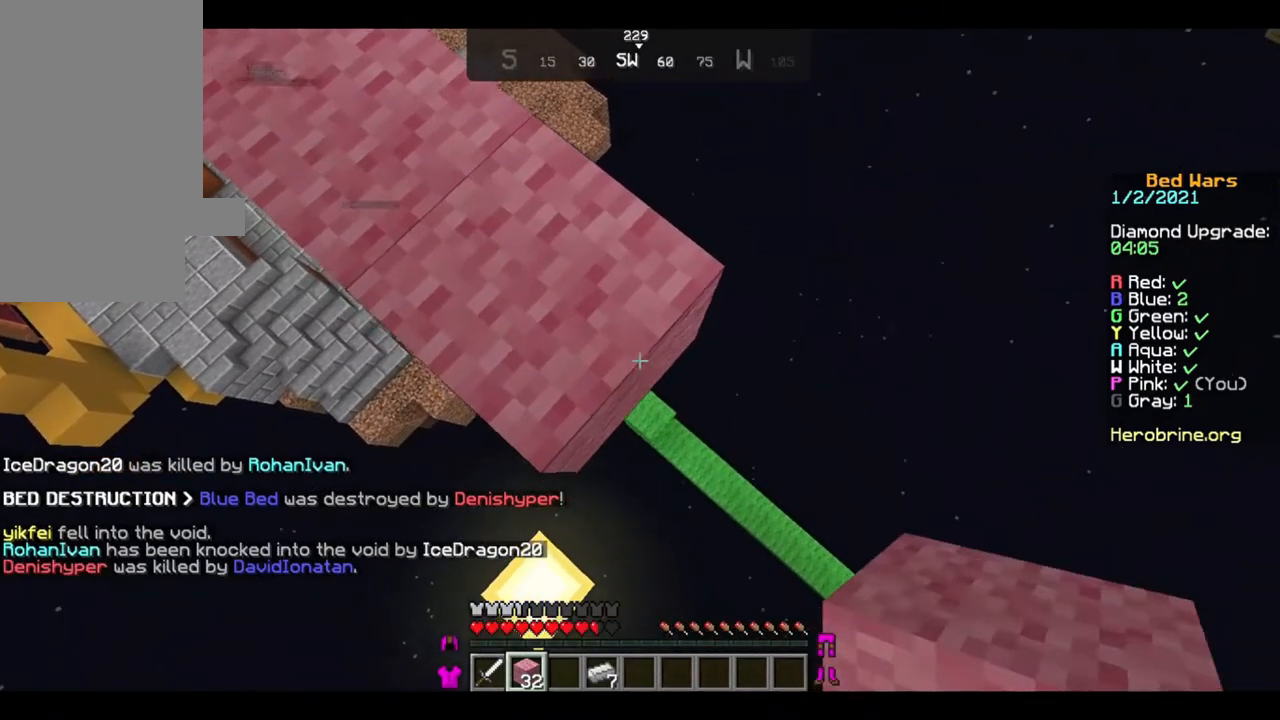
{"keys": ["d", "s"], "mouse": [], "events": [[120, "mouse_right", "up"], [320, "mouse_right", "down"], [440, "mouse_right", "up"]]}
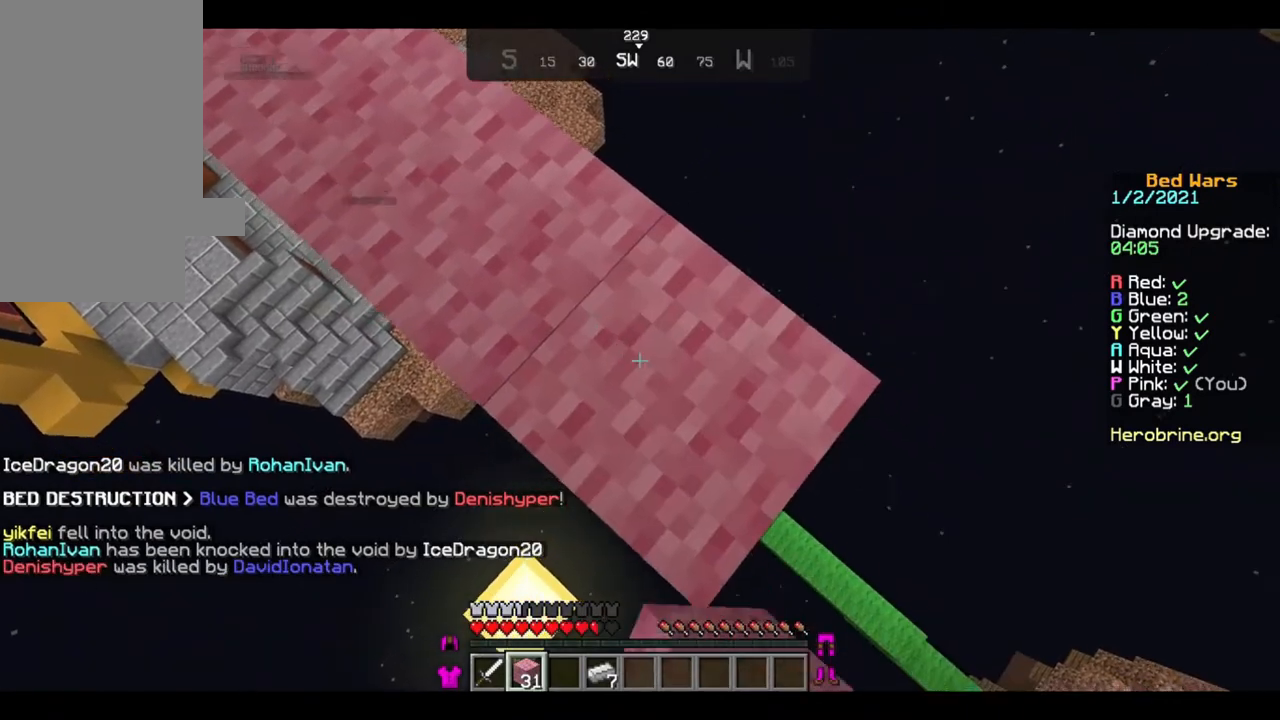
{"keys": ["d", "s"], "mouse": ["right"], "events": [[440, "mouse_right", "down"]]}
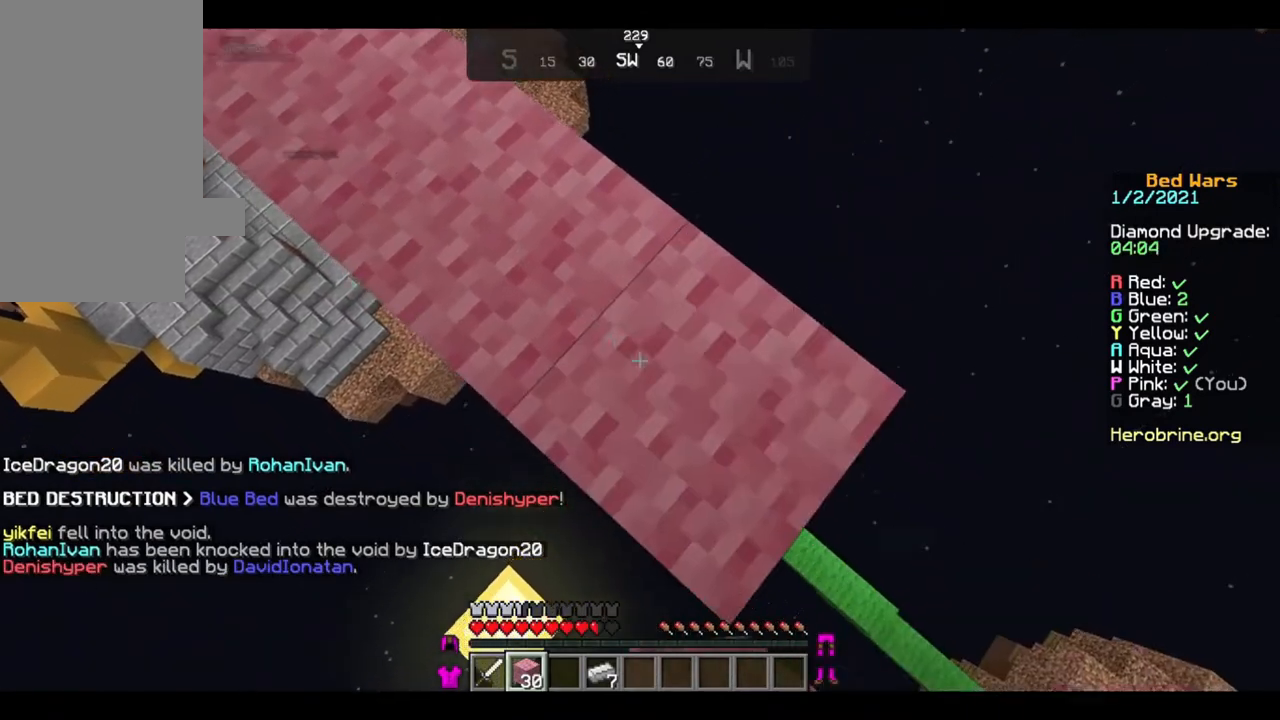
{"keys": ["d", "s"], "mouse": ["right"], "events": [[80, "mouse_right", "up"], [480, "mouse_right", "down"]]}
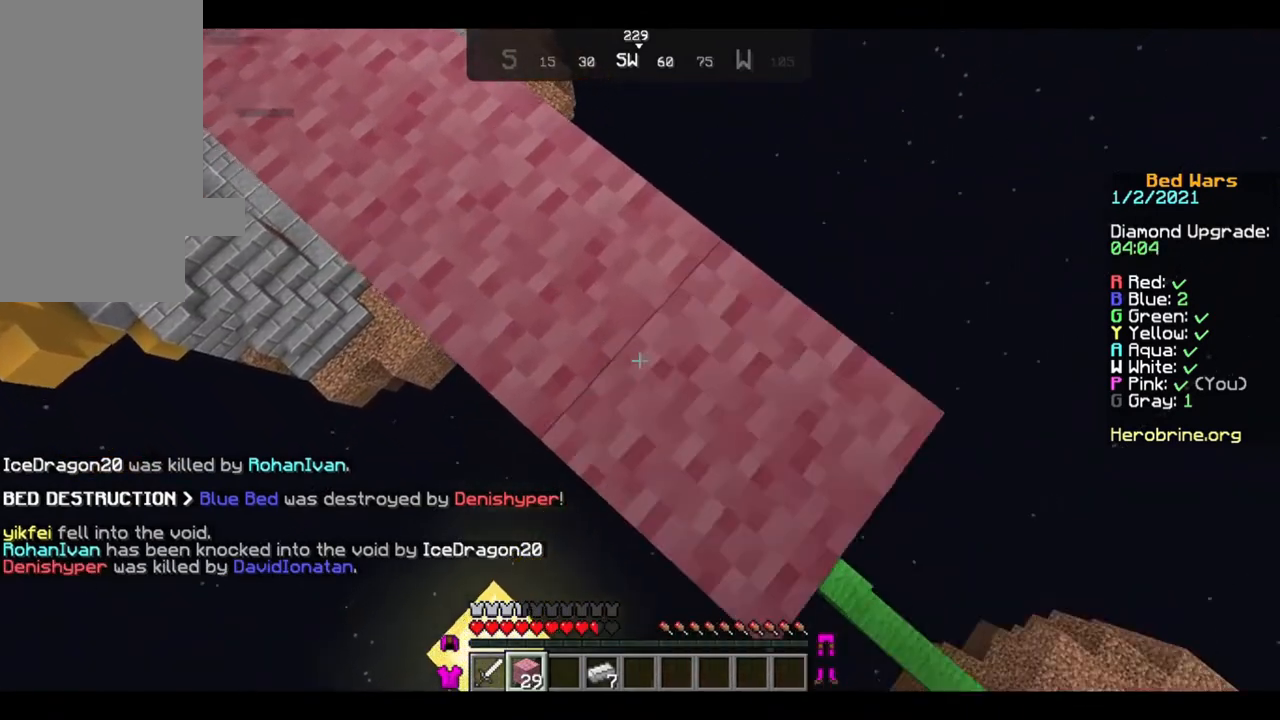
{"keys": ["d", "s"], "mouse": [], "events": [[120, "mouse_right", "up"]]}
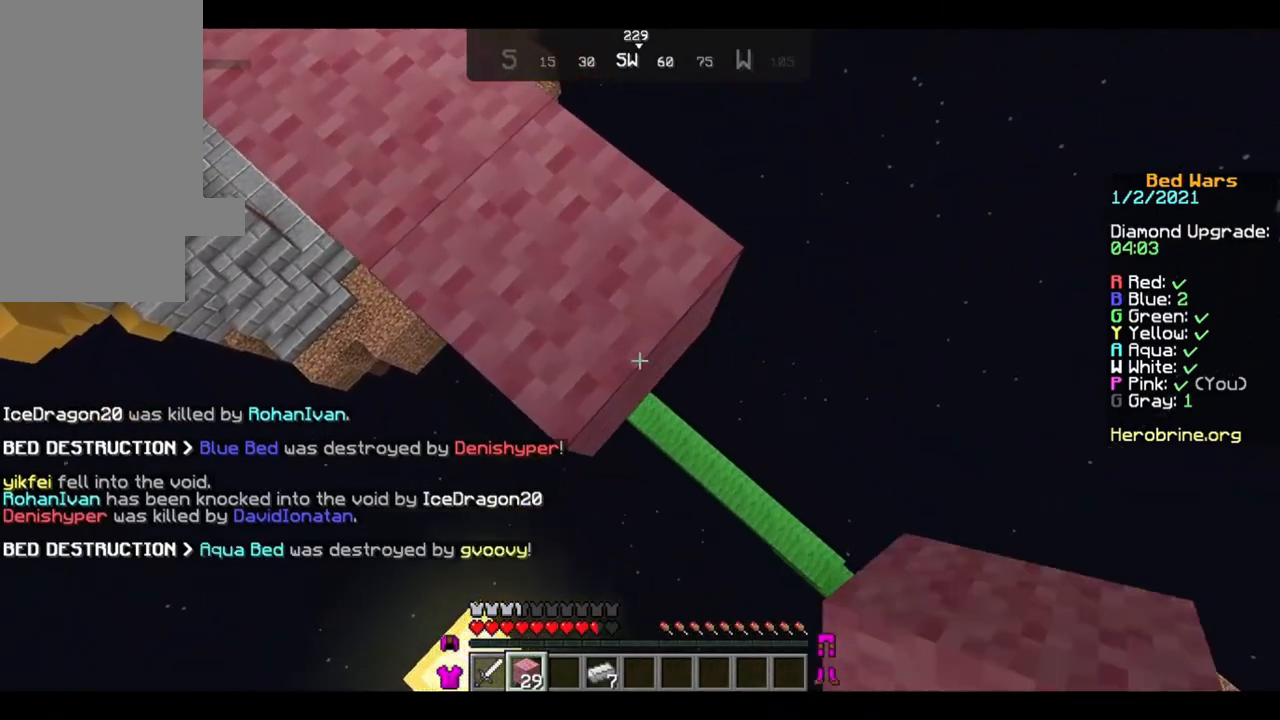
{"keys": ["d", "s"], "mouse": [], "events": [[80, "mouse_right", "down"], [160, "mouse_right", "up"]]}
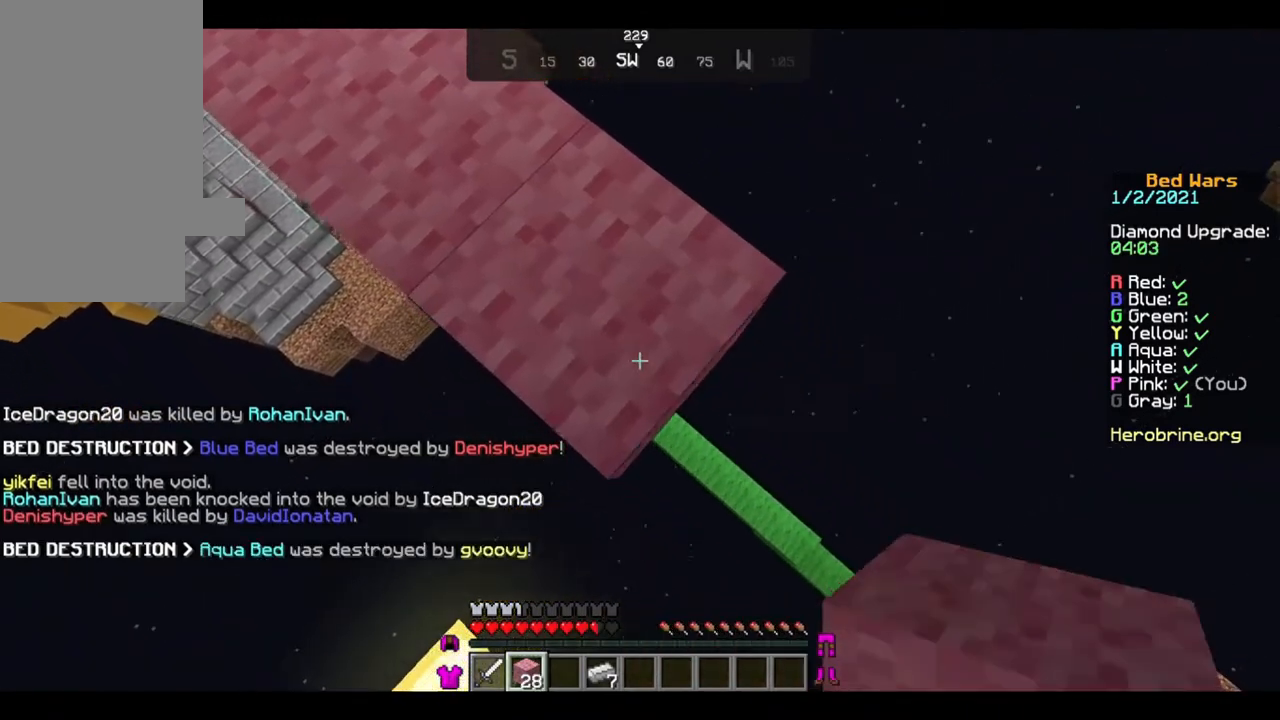
{"keys": ["d", "s"], "mouse": [], "events": [[40, "mouse_right", "down"], [120, "mouse_right", "up"], [280, "mouse_right", "down"], [400, "mouse_right", "up"]]}
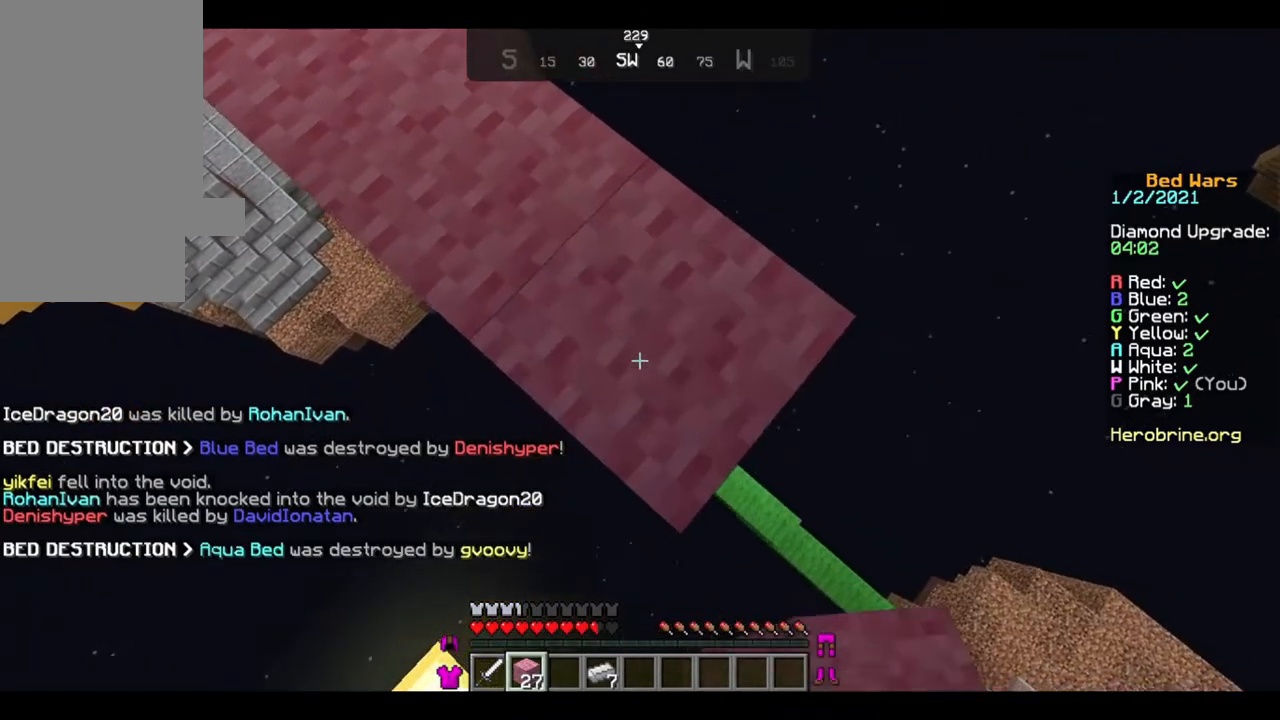
{"keys": ["d", "s"], "mouse": ["right"], "events": [[200, "mouse_right", "down"], [320, "mouse_right", "up"], [480, "mouse_right", "down"]]}
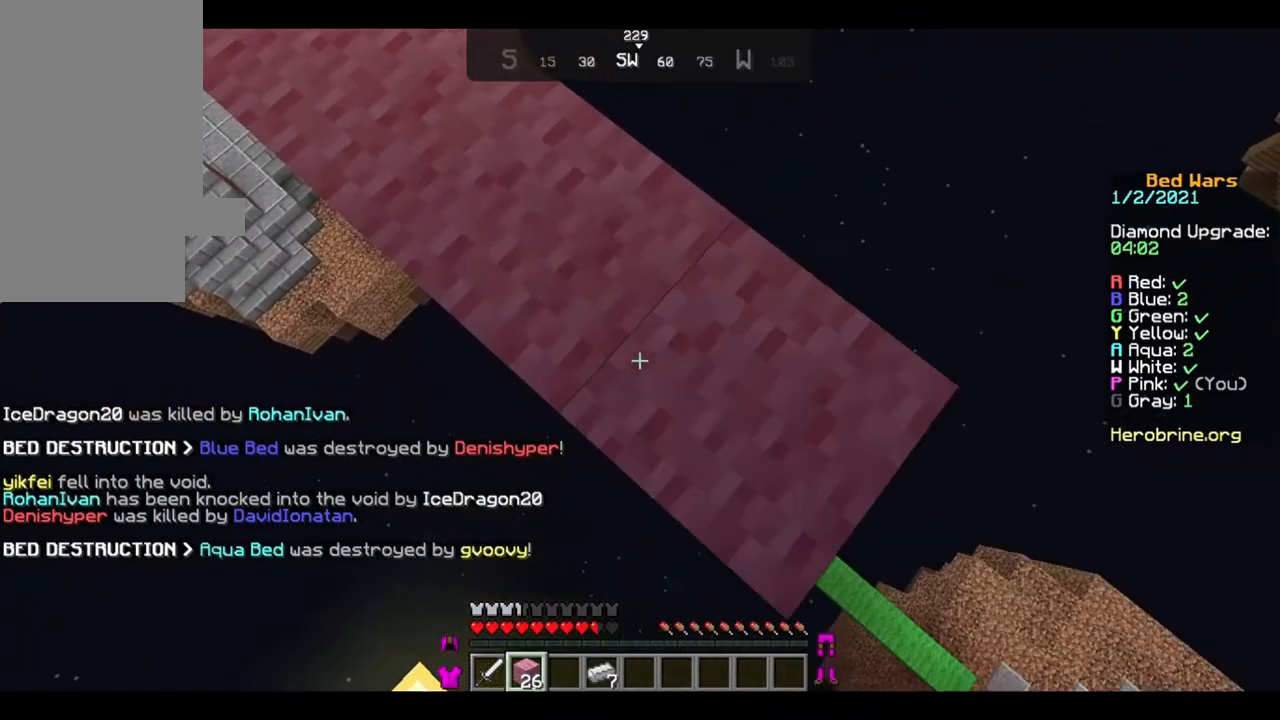
{"keys": [], "mouse": [], "events": [[120, "mouse_right", "up"], [160, "s", "up"], [440, "d", "up"]]}
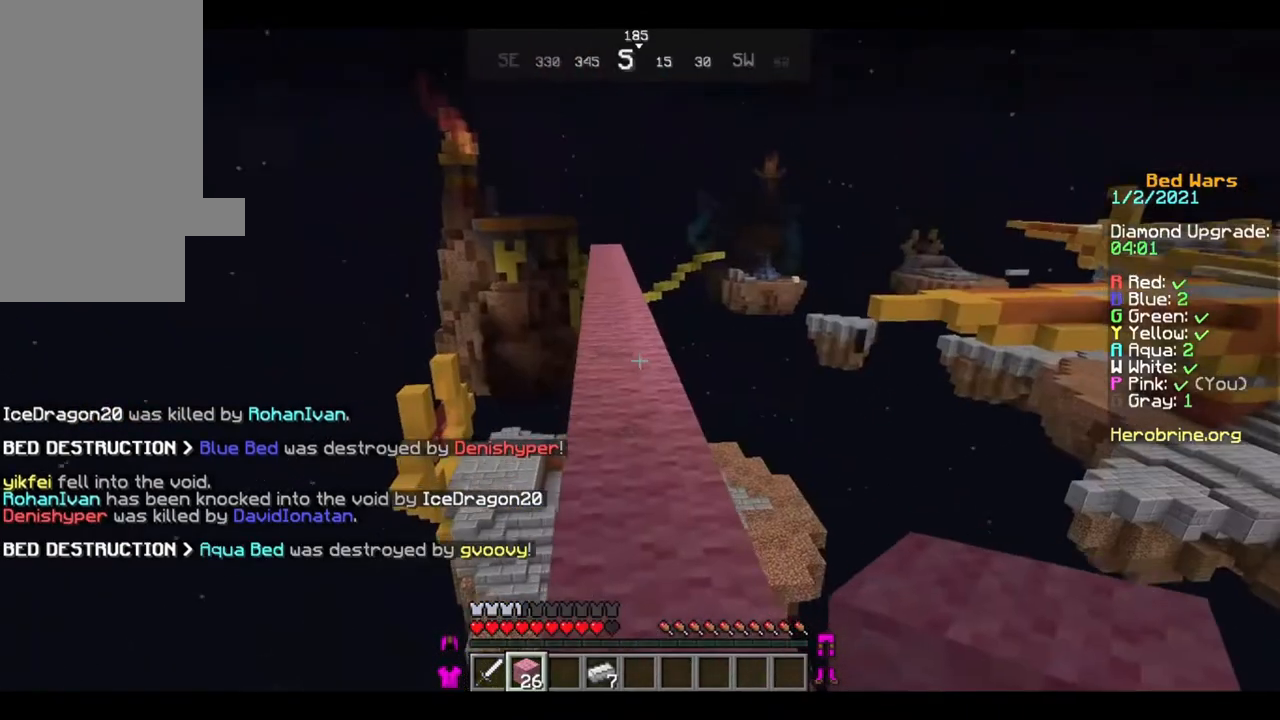
{"keys": ["w"], "mouse": ["left"], "events": [[280, "mouse_left", "down"], [400, "w", "down"]]}
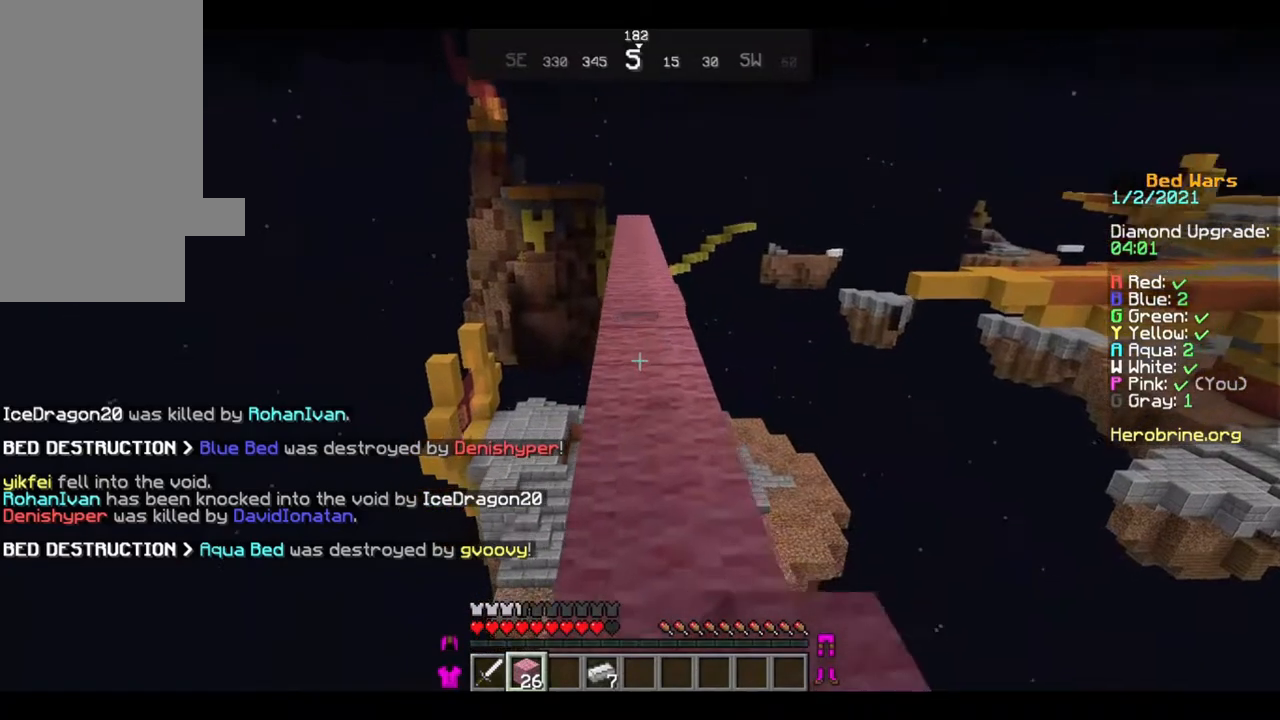
{"keys": ["w"], "mouse": ["left"], "events": [[40, "mouse_left", "up"], [200, "mouse_left", "down"]]}
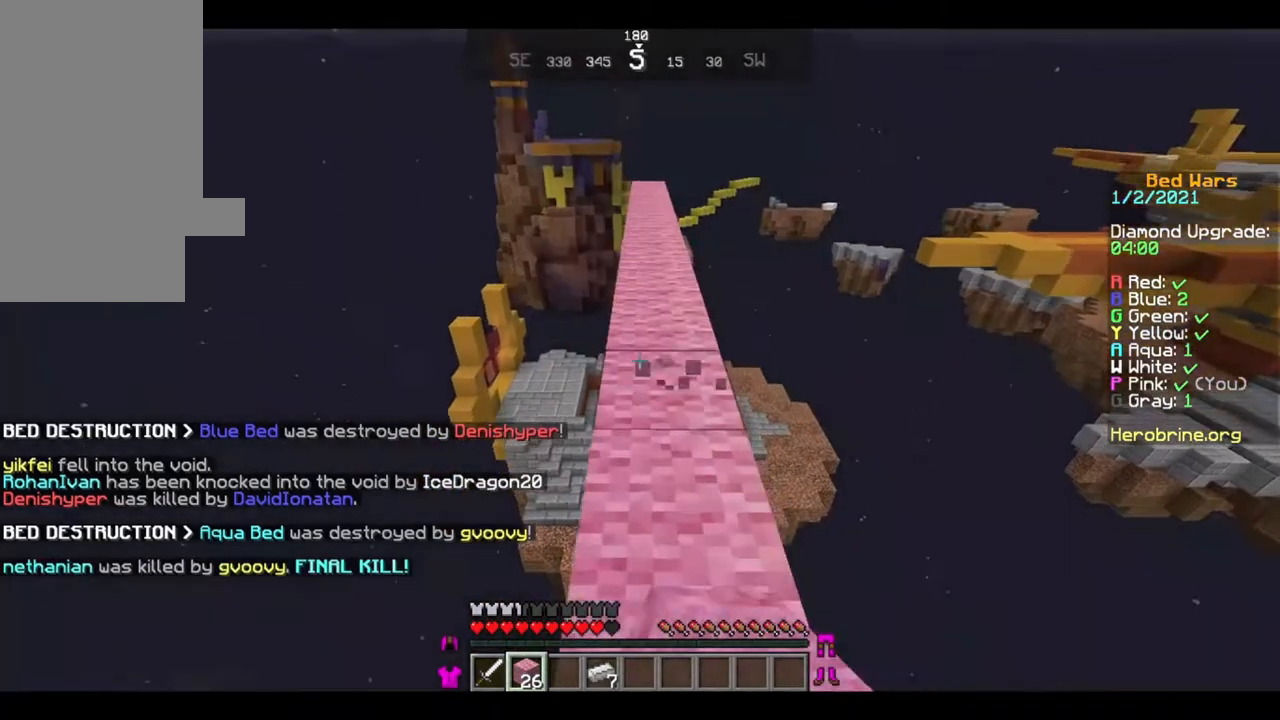
{"keys": [], "mouse": ["left"], "events": [[240, "w", "up"]]}
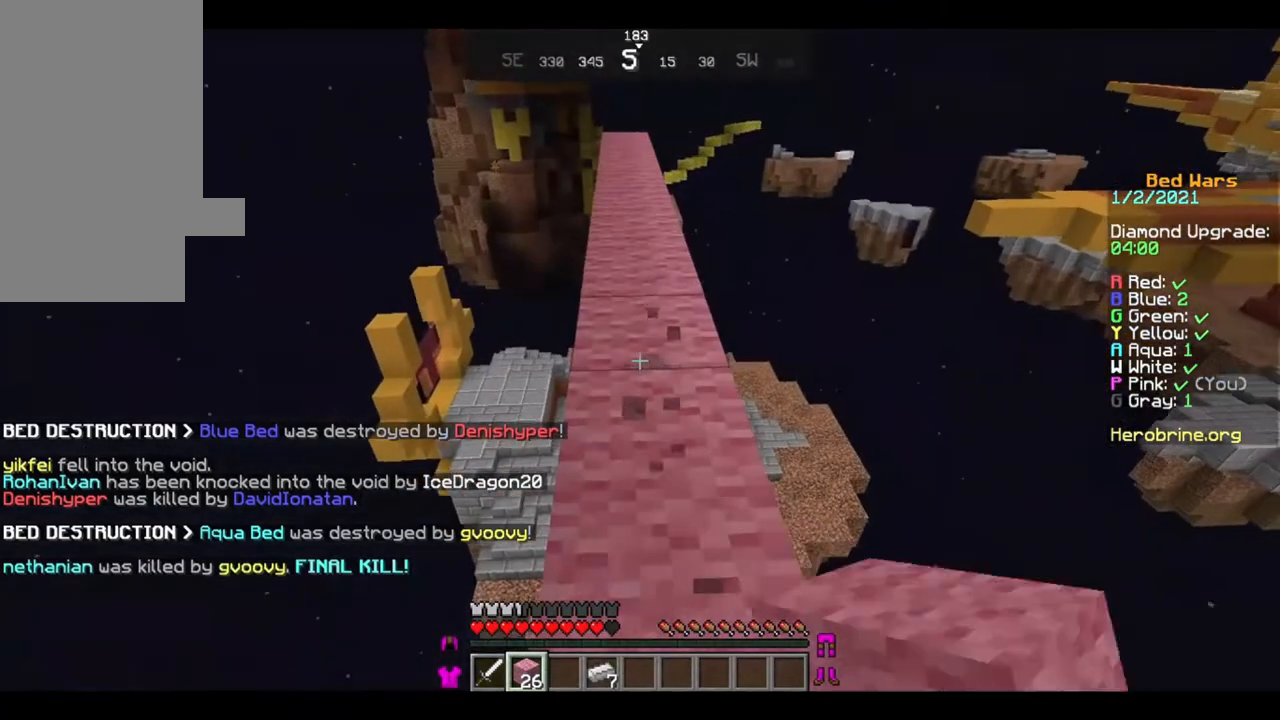
{"keys": [], "mouse": ["left"], "events": []}
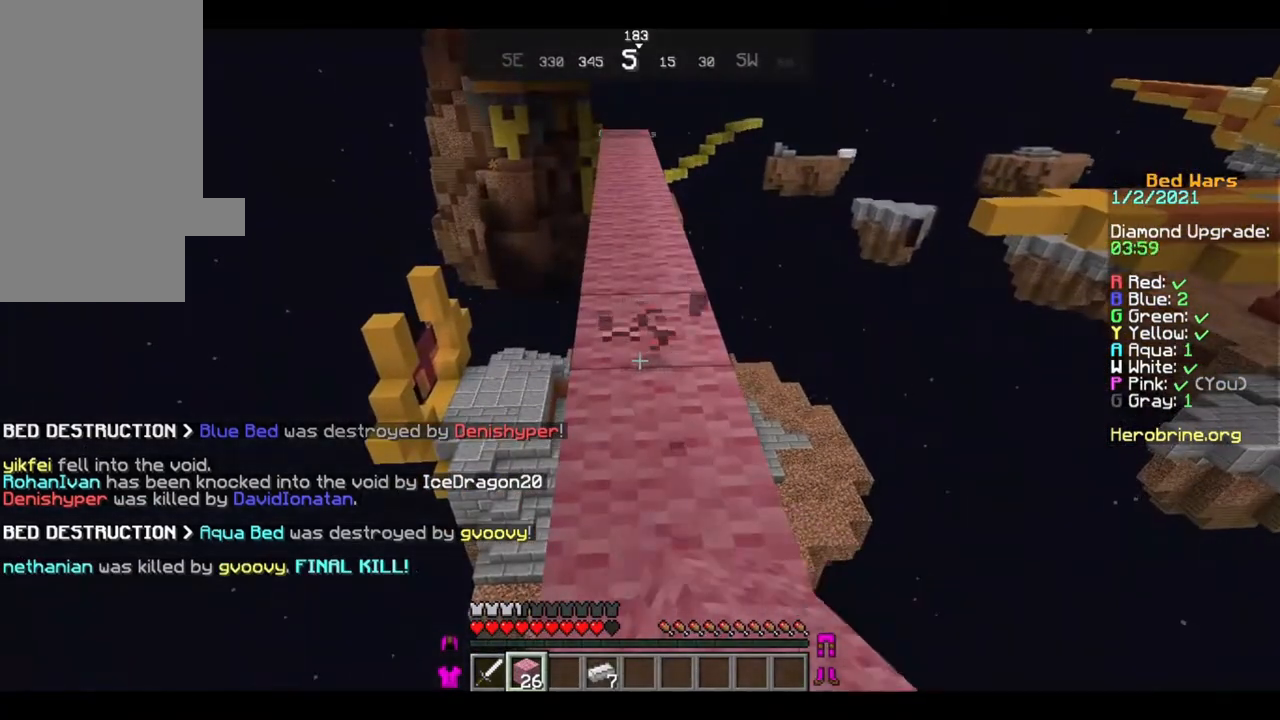
{"keys": ["w"], "mouse": ["left"], "events": [[400, "w", "down"]]}